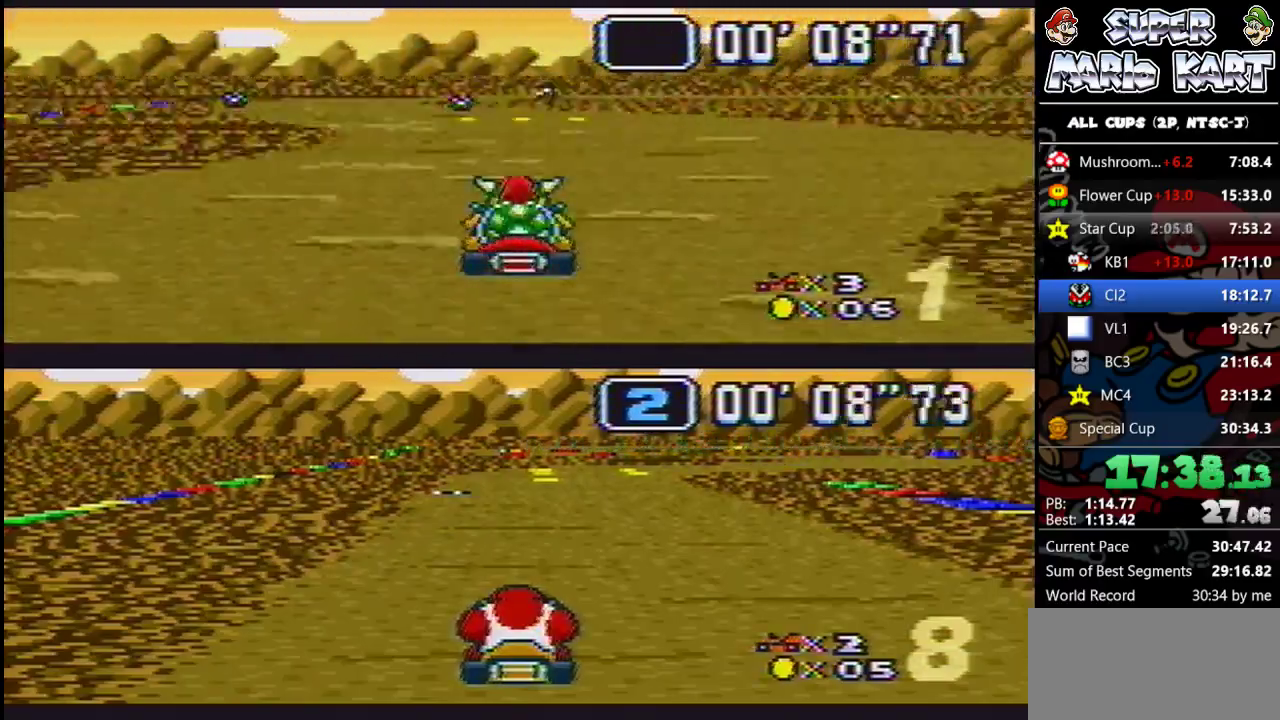
Gameplay with a controller (Nintendo layout); each line is a JSON object with the inputs held at the frame after it. "events" lists button and stick changes between this image and that frame as [ms after this image, input, new state], when the widget could be followed in between. Not read: L3 R1 R3.
{"buttons": ["B"], "events": [[300, "DPAD_LEFT", "down"], [300, "DPAD_UP", "down"], [400, "DPAD_UP", "up"], [433, "DPAD_LEFT", "up"]]}
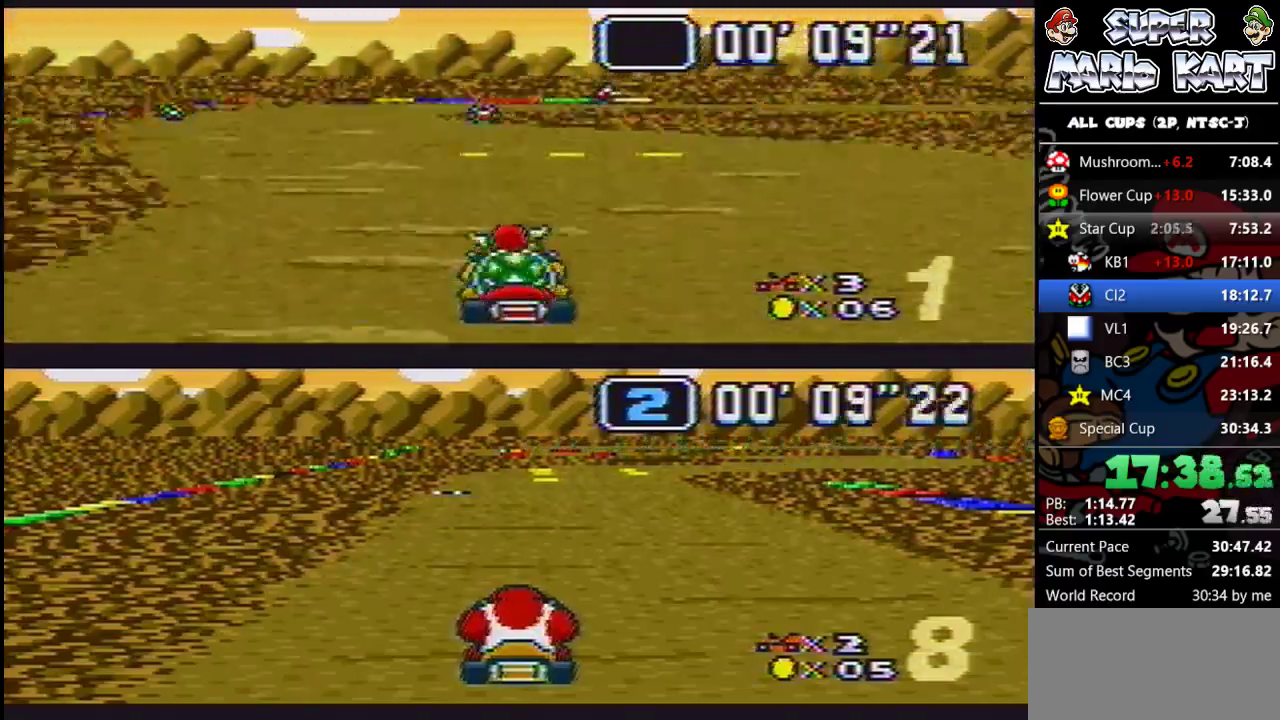
{"buttons": ["B", "DPAD_UP", "DPAD_RIGHT"], "events": [[267, "DPAD_RIGHT", "down"], [367, "DPAD_UP", "down"]]}
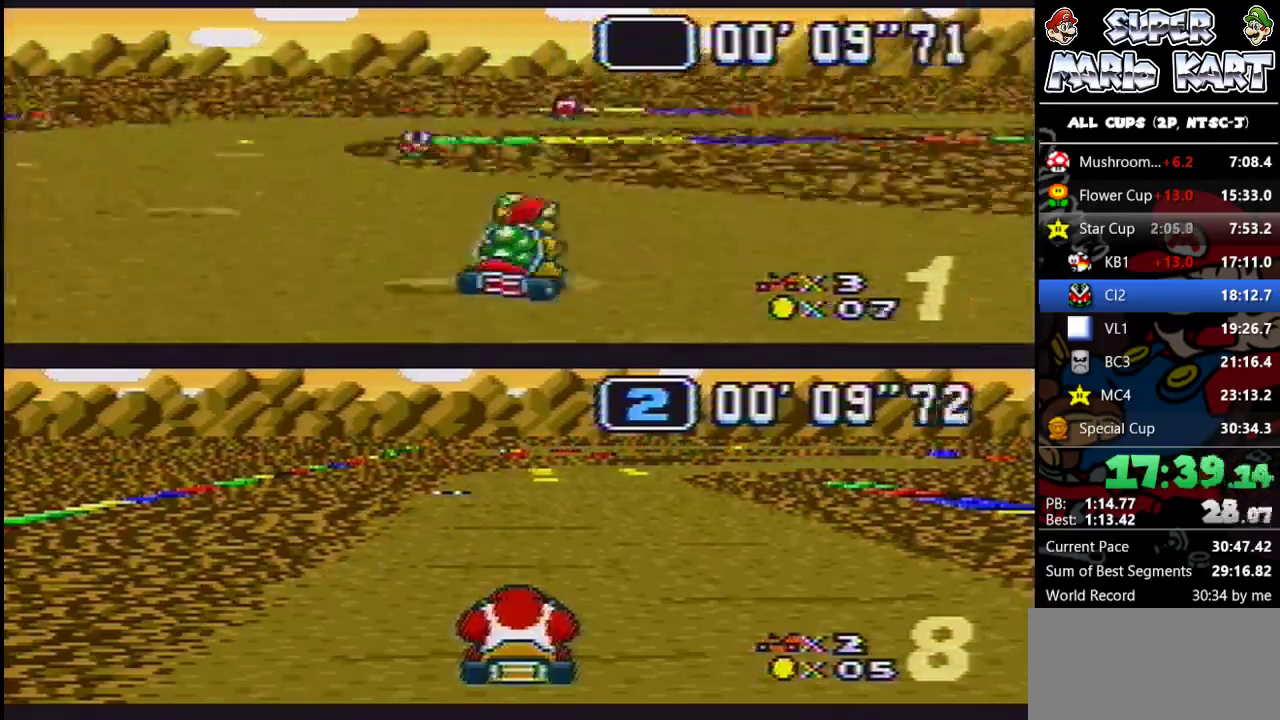
{"buttons": ["B", "DPAD_RIGHT"], "events": [[233, "DPAD_UP", "up"]]}
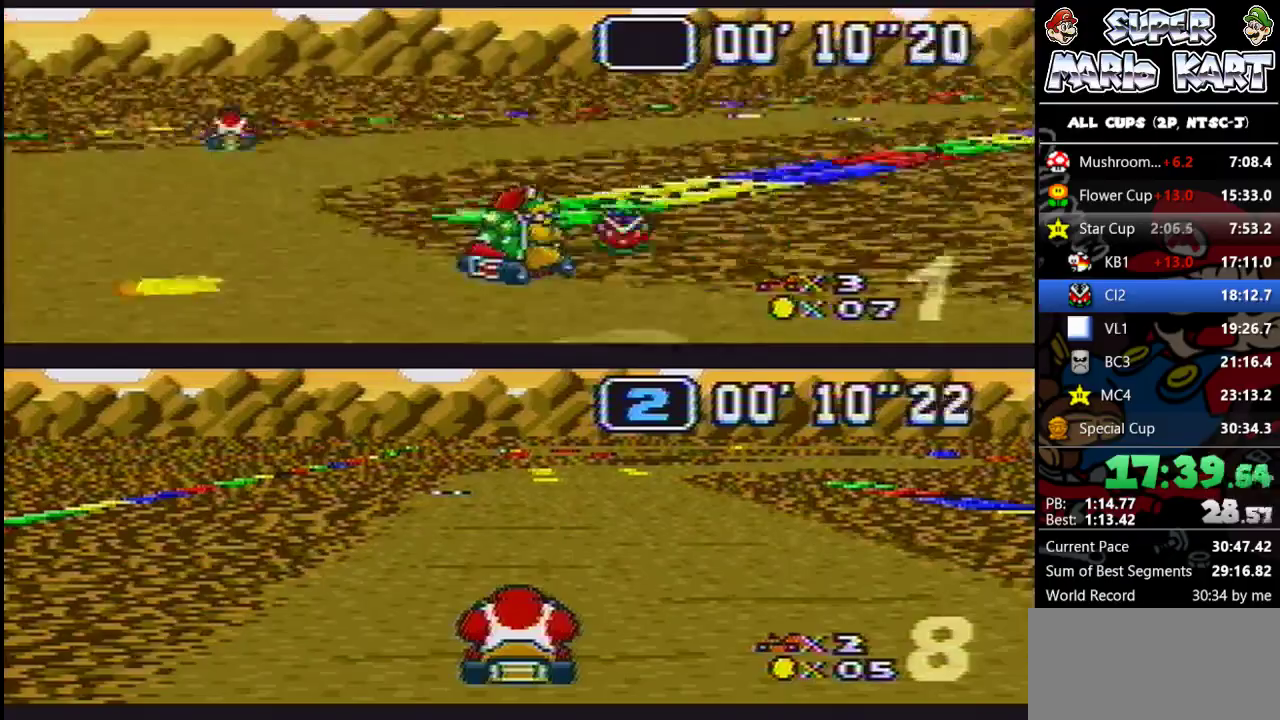
{"buttons": ["B"], "events": [[167, "DPAD_UP", "down"], [200, "DPAD_DOWN", "down"], [233, "DPAD_LEFT", "down"], [233, "DPAD_RIGHT", "up"], [267, "DPAD_DOWN", "up"], [400, "DPAD_UP", "up"], [433, "DPAD_LEFT", "up"]]}
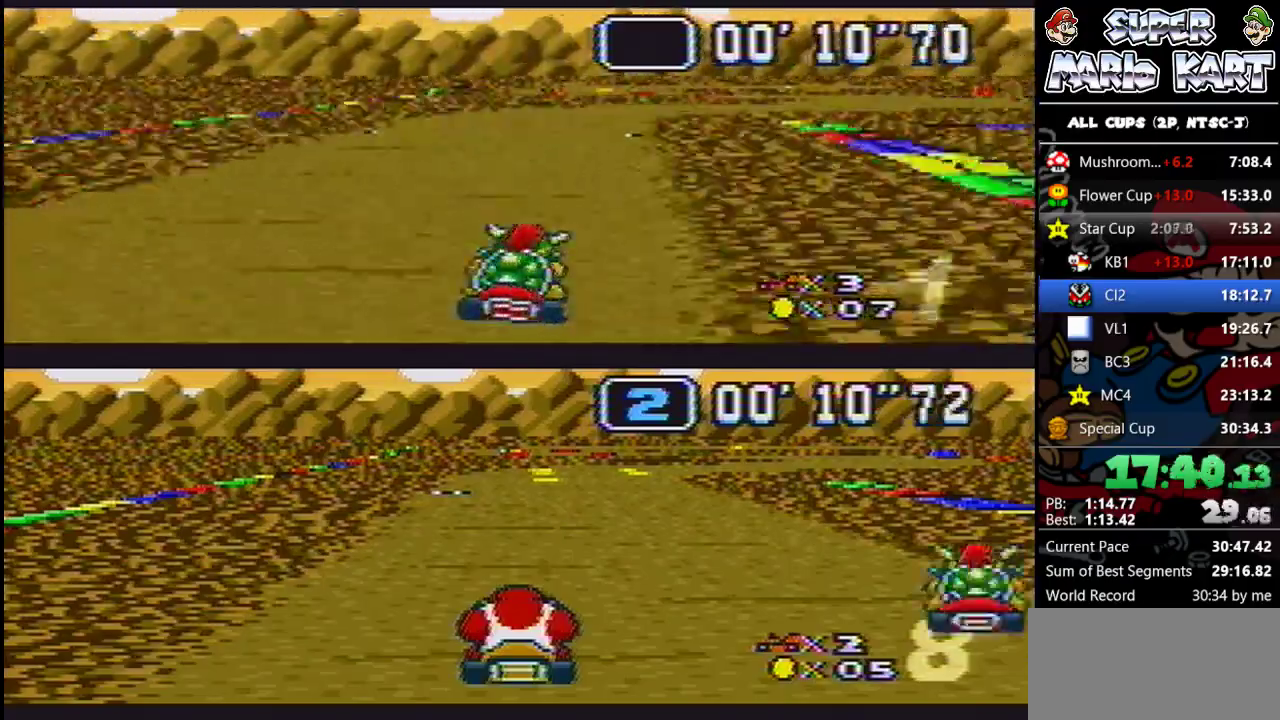
{"buttons": ["B", "DPAD_RIGHT"], "events": [[33, "DPAD_RIGHT", "down"], [333, "DPAD_RIGHT", "up"], [467, "DPAD_RIGHT", "down"]]}
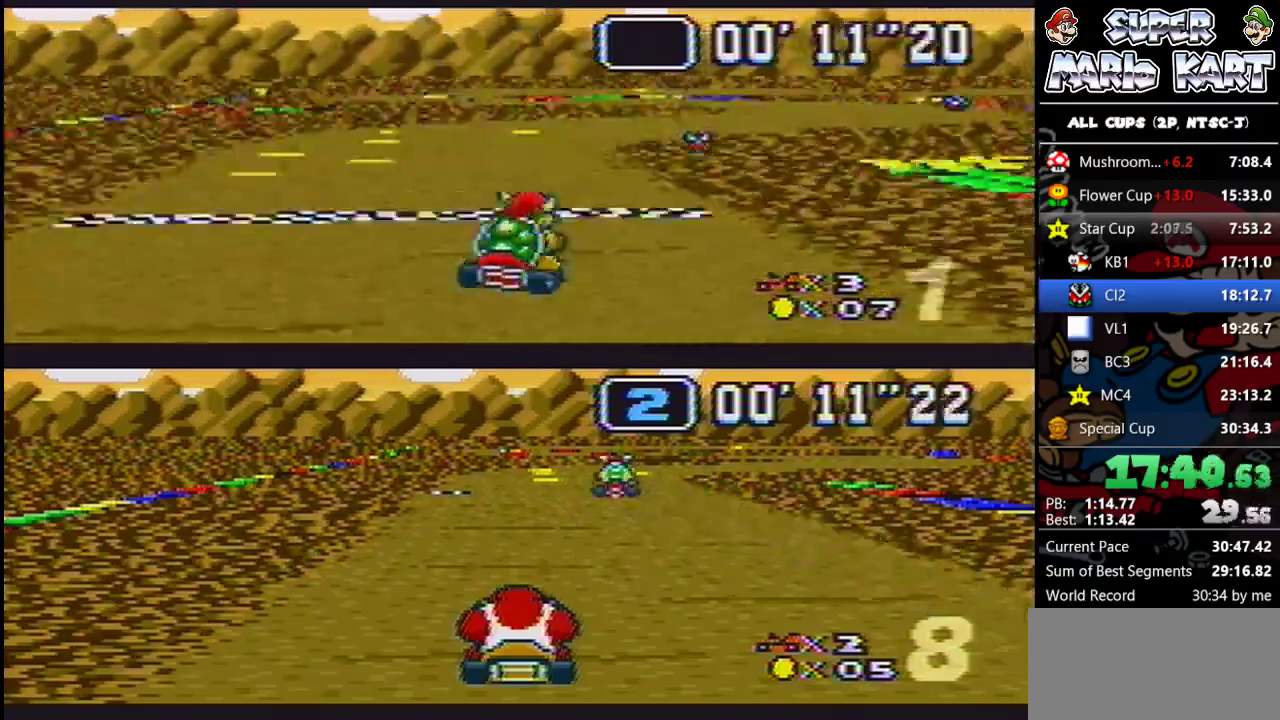
{"buttons": ["B"], "events": [[267, "DPAD_UP", "down"], [300, "DPAD_LEFT", "down"], [300, "DPAD_RIGHT", "up"], [333, "DPAD_UP", "up"], [433, "DPAD_LEFT", "up"]]}
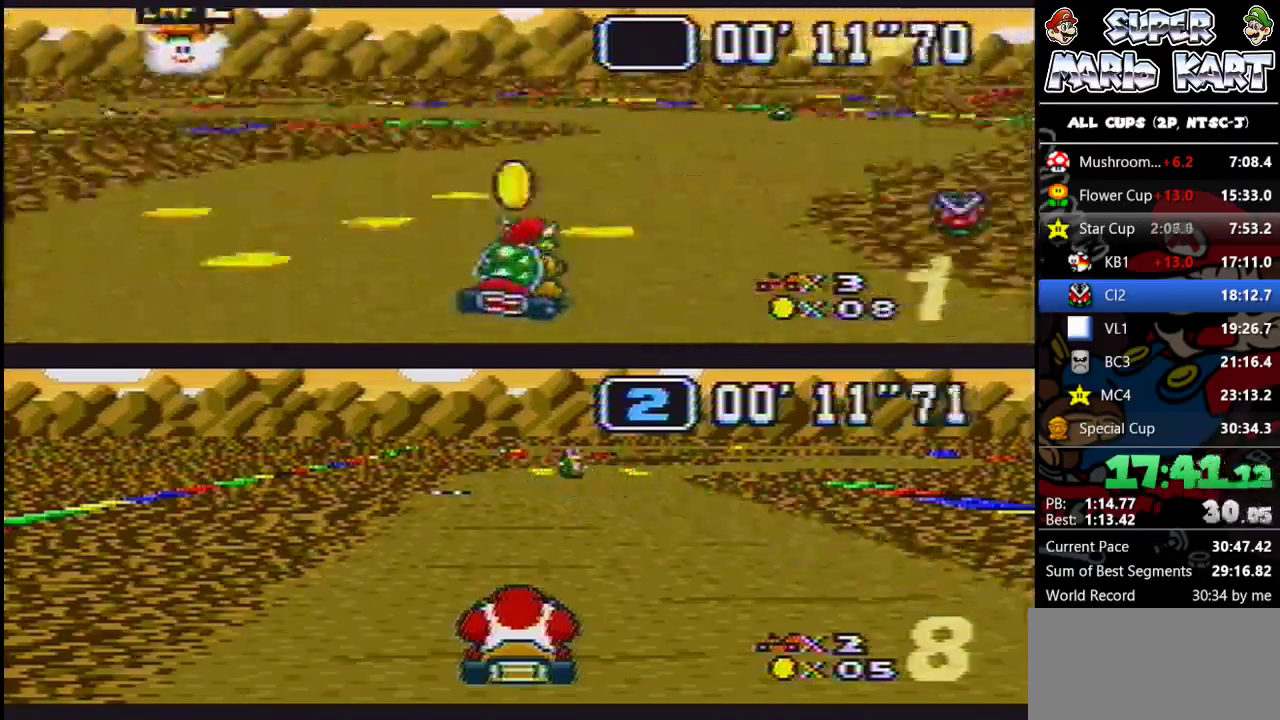
{"buttons": ["B", "DPAD_UP", "DPAD_LEFT"], "events": [[167, "DPAD_LEFT", "down"], [167, "DPAD_UP", "down"]]}
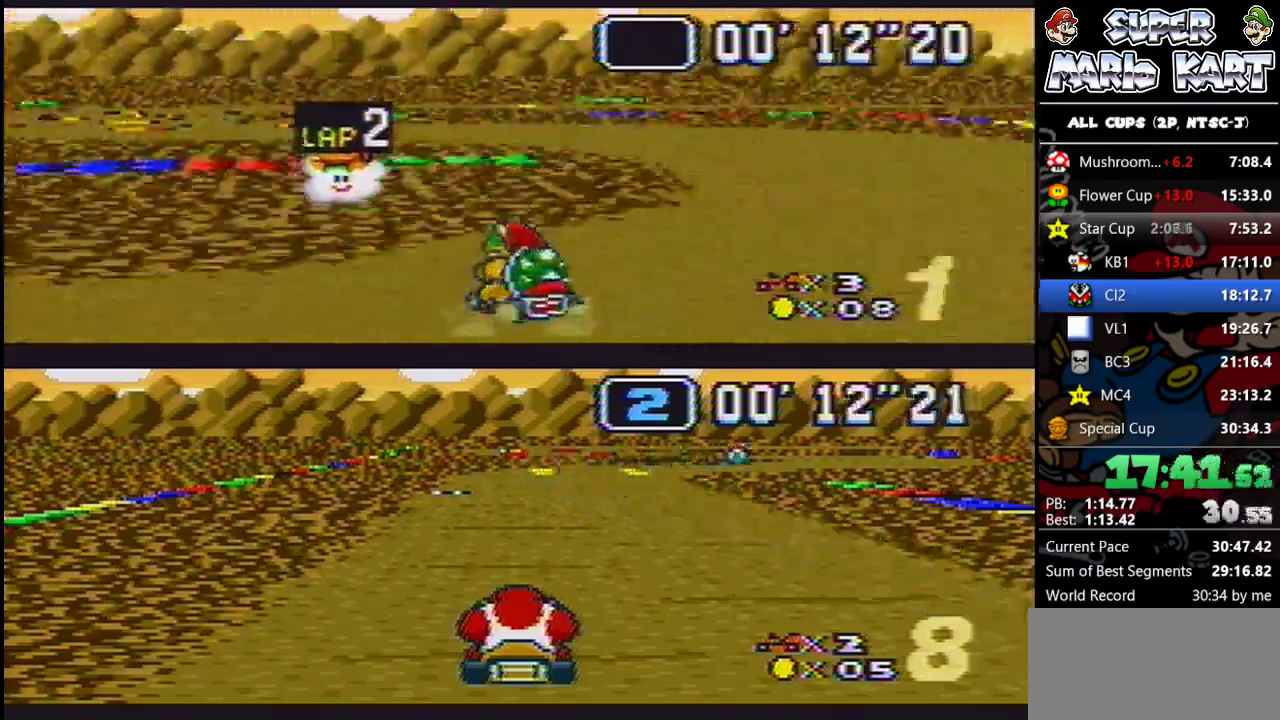
{"buttons": ["B", "DPAD_RIGHT"], "events": [[167, "DPAD_LEFT", "up"], [167, "DPAD_RIGHT", "down"], [167, "DPAD_UP", "up"]]}
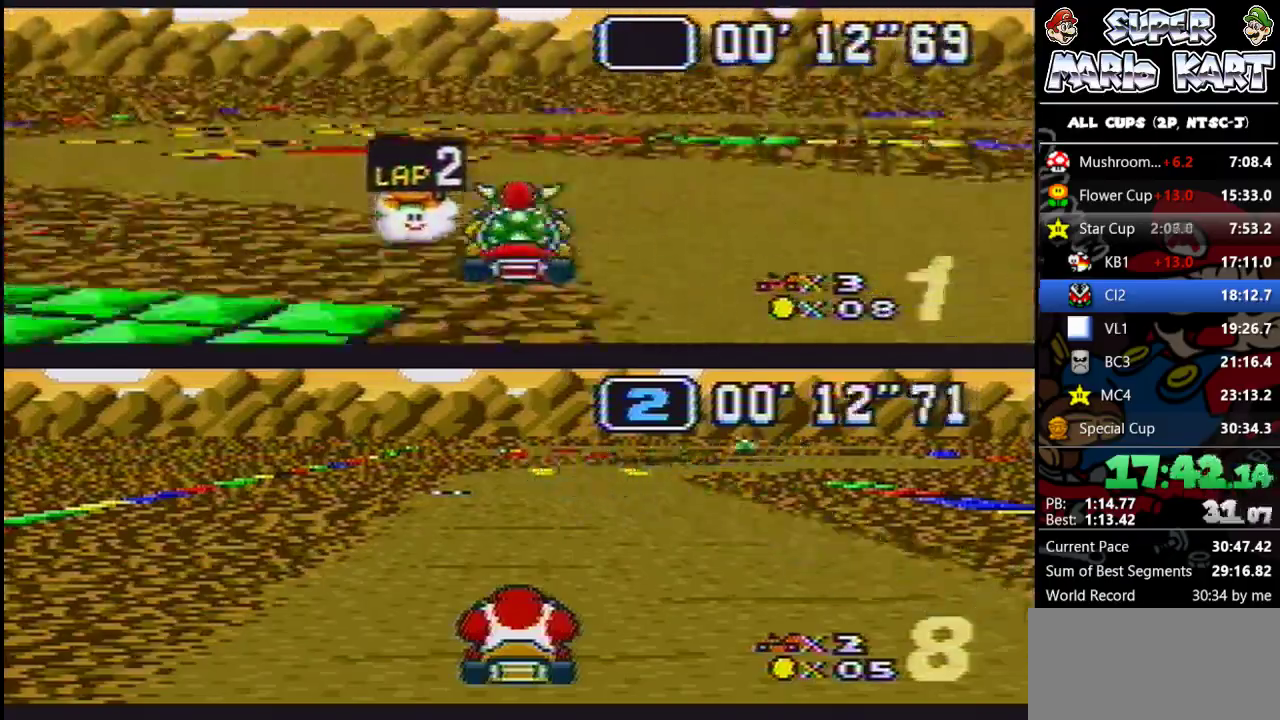
{"buttons": ["B", "DPAD_RIGHT"], "events": []}
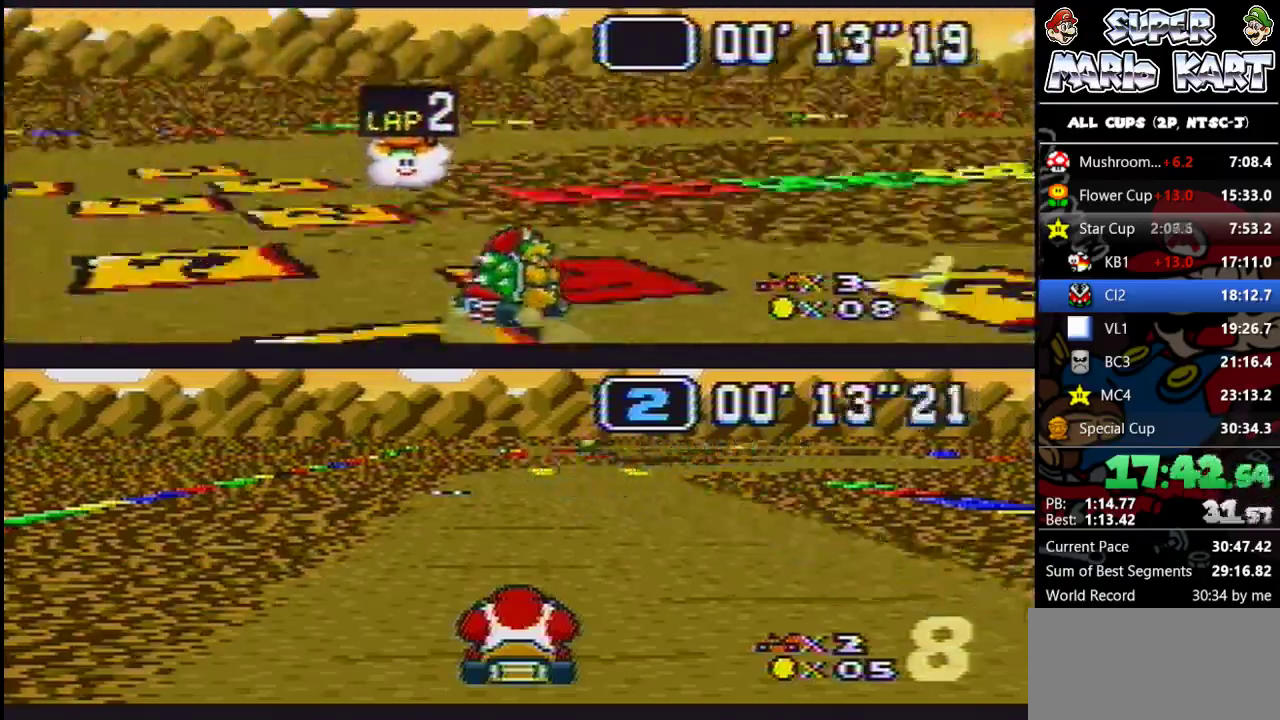
{"buttons": ["B", "DPAD_UP", "DPAD_LEFT"], "events": [[33, "DPAD_UP", "down"], [233, "A", "down"], [500, "A", "up"], [500, "DPAD_LEFT", "down"], [500, "DPAD_RIGHT", "up"]]}
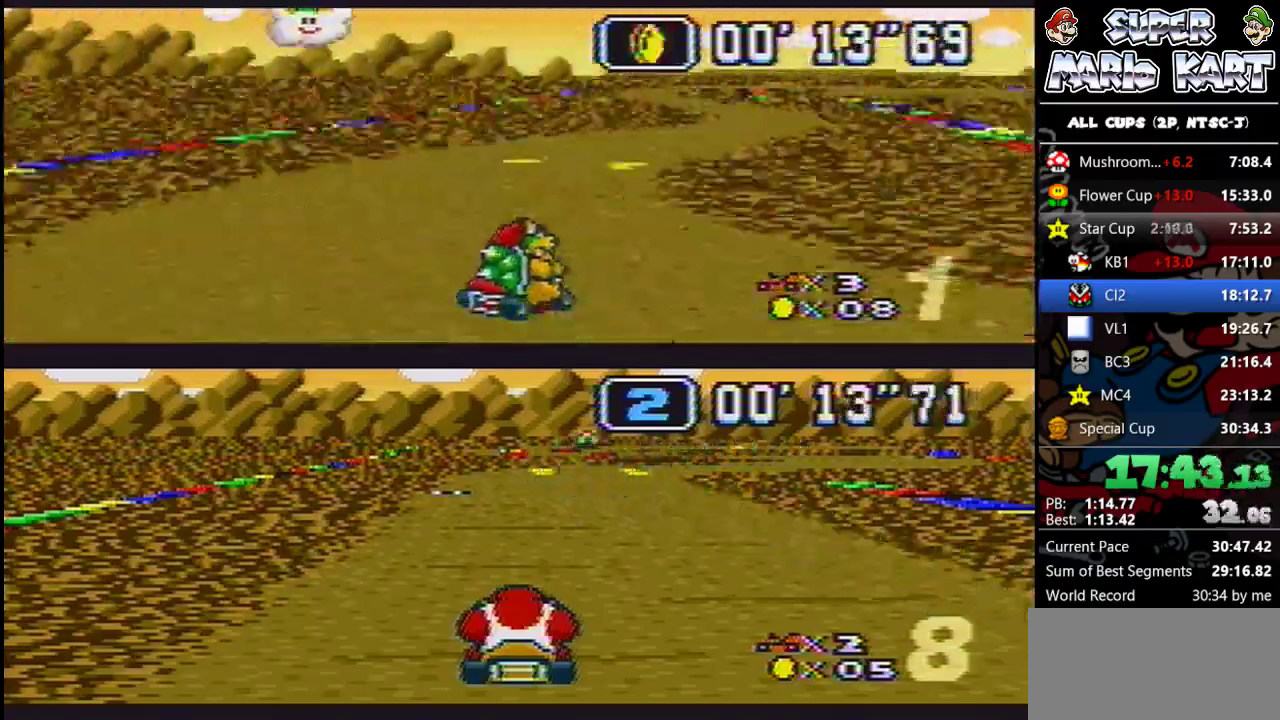
{"buttons": ["B", "DPAD_UP", "DPAD_LEFT"], "events": [[233, "DPAD_DOWN", "down"], [233, "DPAD_LEFT", "up"], [233, "DPAD_RIGHT", "down"], [367, "DPAD_LEFT", "down"], [367, "DPAD_RIGHT", "up"], [400, "DPAD_DOWN", "up"]]}
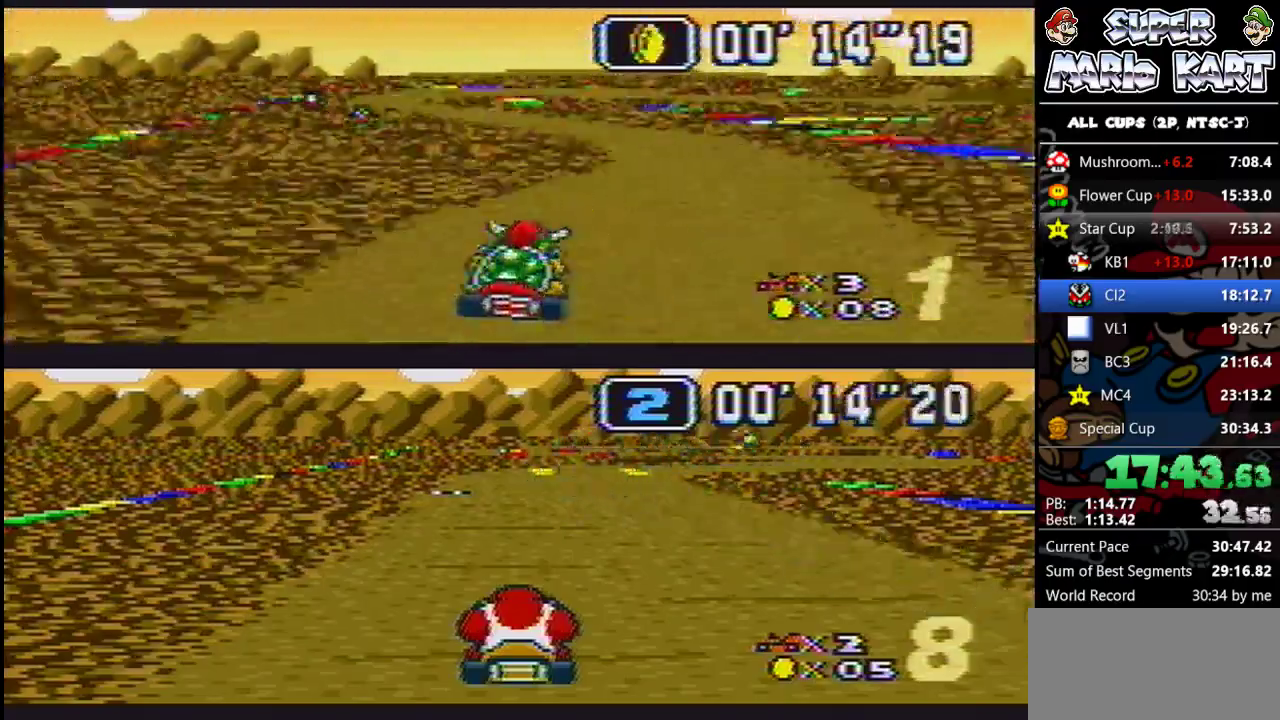
{"buttons": ["B", "DPAD_LEFT"], "events": [[33, "DPAD_DOWN", "down"], [67, "DPAD_LEFT", "up"], [67, "DPAD_RIGHT", "down"], [100, "DPAD_DOWN", "up"], [100, "DPAD_UP", "up"], [200, "DPAD_RIGHT", "up"], [400, "DPAD_LEFT", "down"]]}
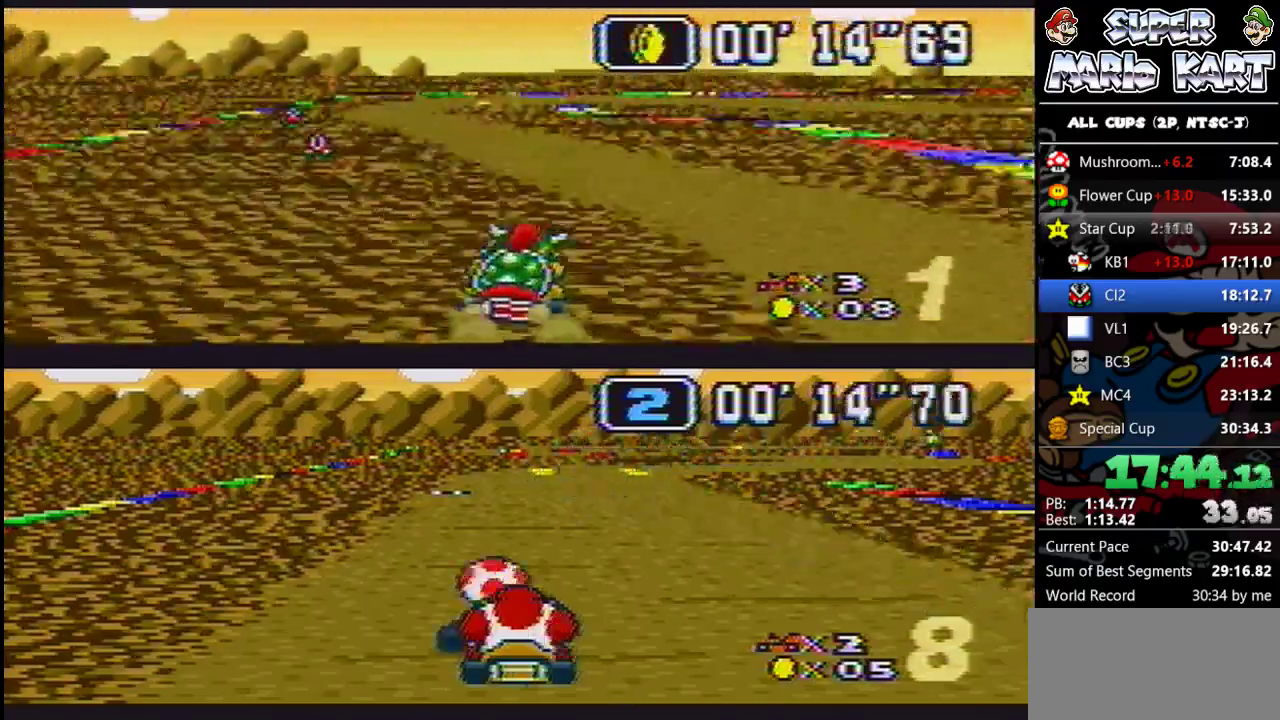
{"buttons": ["B"], "events": [[33, "DPAD_LEFT", "up"], [267, "DPAD_RIGHT", "down"], [367, "DPAD_RIGHT", "up"], [400, "A", "down"], [500, "A", "up"]]}
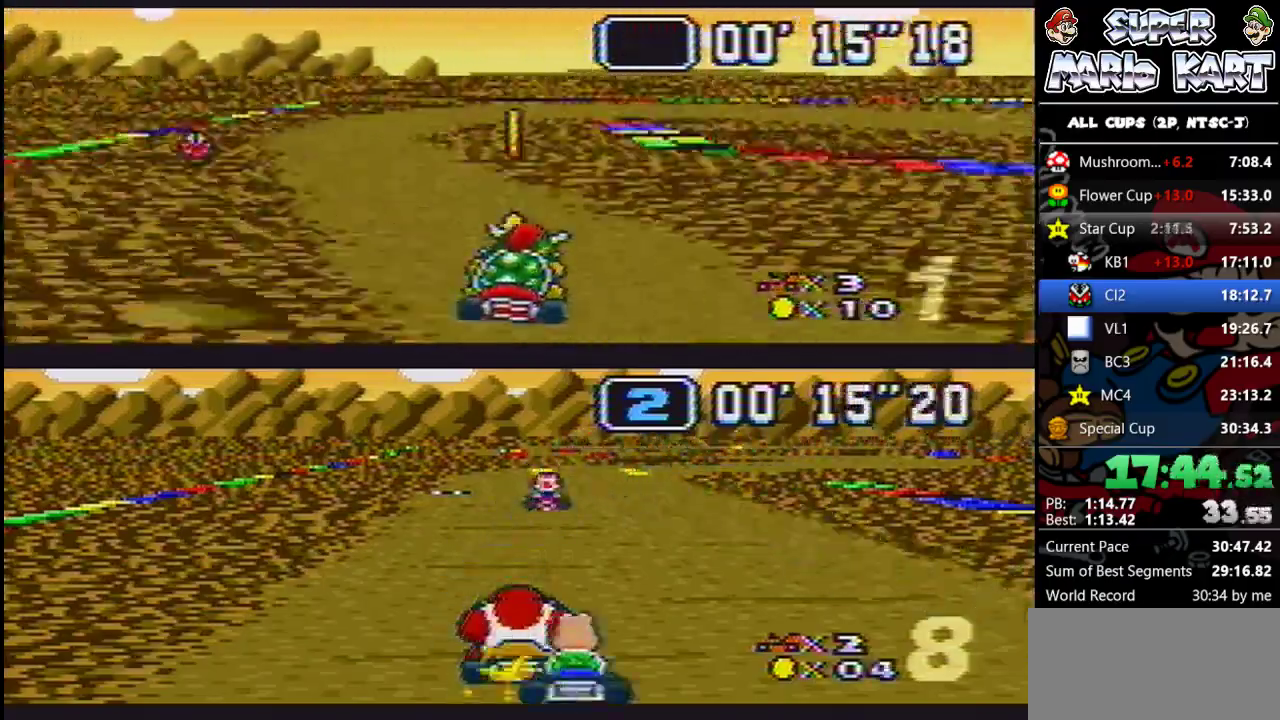
{"buttons": ["B", "DPAD_UP", "DPAD_RIGHT"], "events": [[100, "DPAD_RIGHT", "down"], [167, "DPAD_UP", "down"]]}
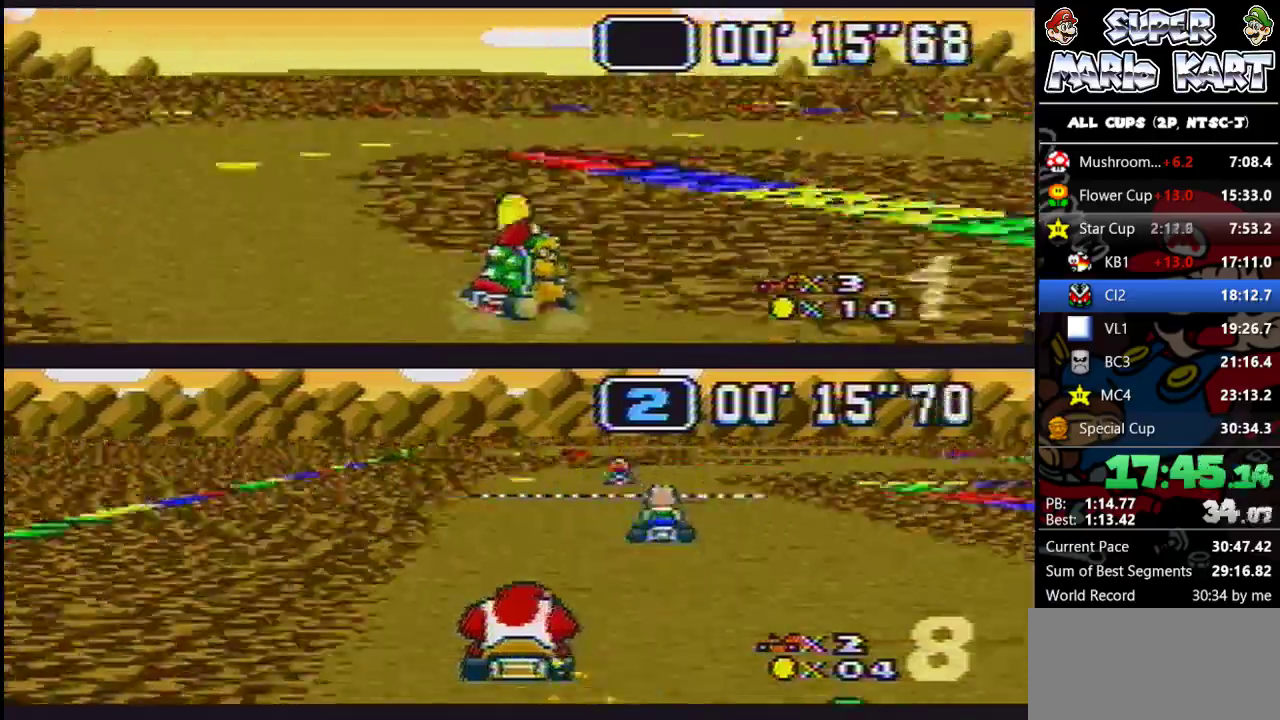
{"buttons": ["B", "DPAD_UP", "DPAD_LEFT"], "events": [[500, "DPAD_LEFT", "down"], [500, "DPAD_RIGHT", "up"]]}
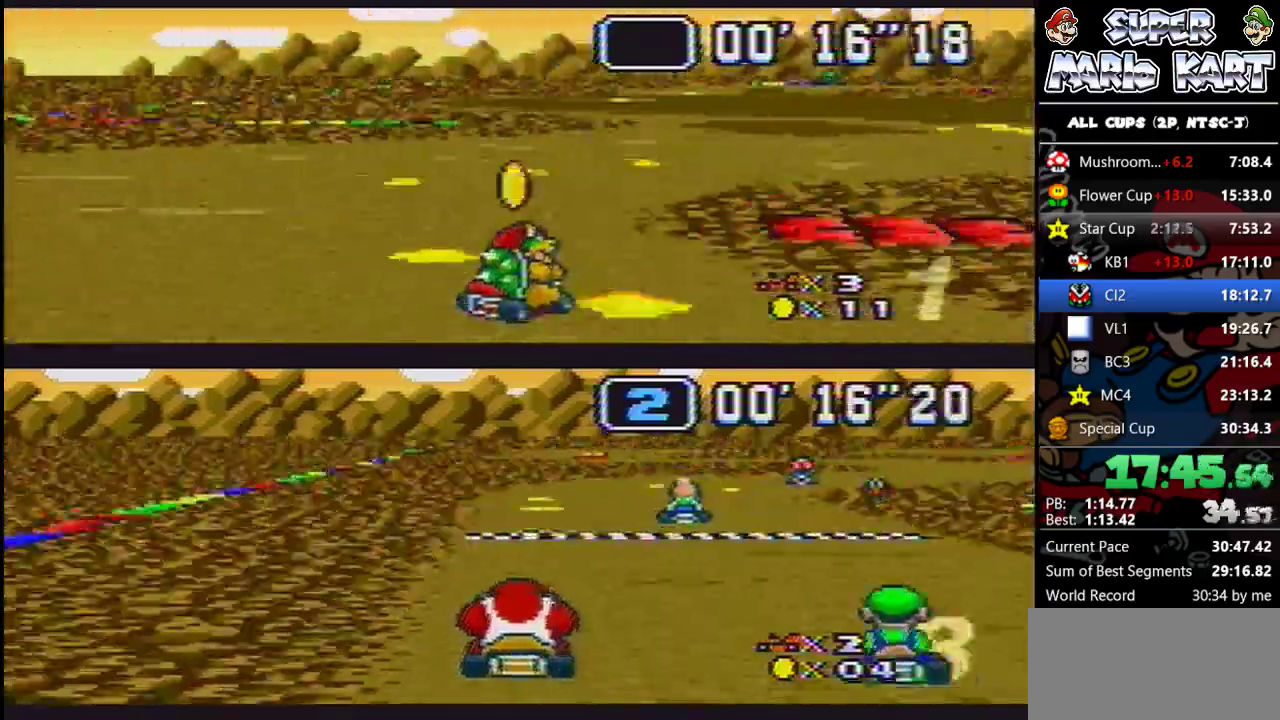
{"buttons": ["B", "DPAD_UP", "DPAD_LEFT"], "events": [[267, "DPAD_DOWN", "down"], [267, "DPAD_LEFT", "up"], [267, "DPAD_RIGHT", "down"], [300, "DPAD_UP", "up"], [400, "DPAD_UP", "down"], [467, "DPAD_LEFT", "down"], [467, "DPAD_RIGHT", "up"], [500, "DPAD_DOWN", "up"]]}